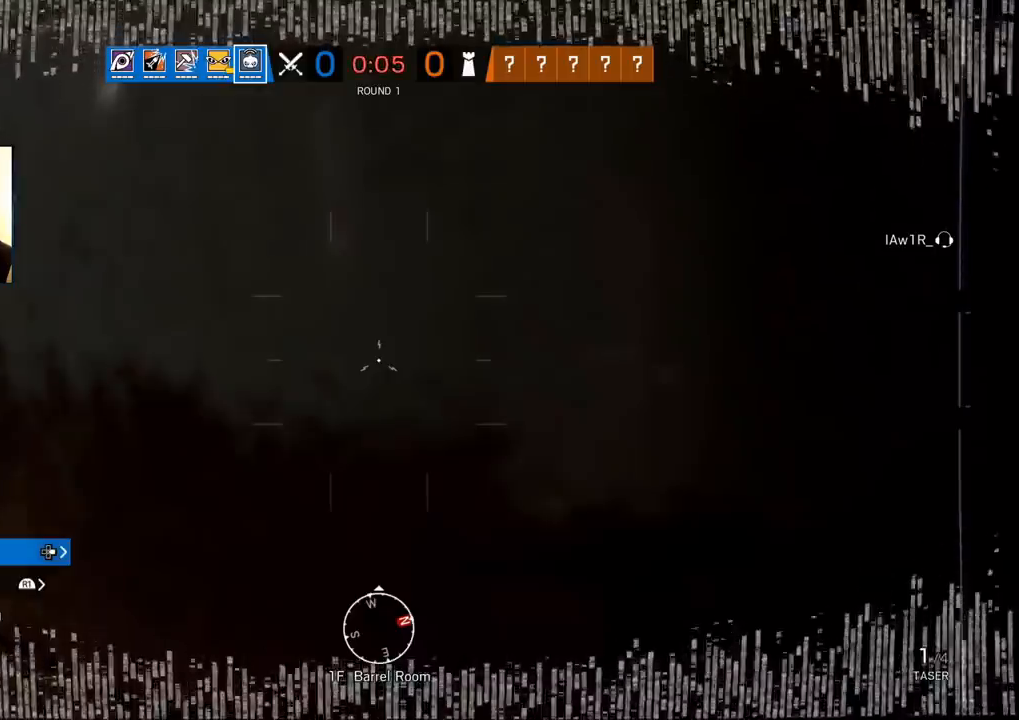
Gameplay with a controller (PlayStation layout); each line is a JSON object with the inputs held at the frame after it. "events" lists button and stick changes between this image and that frame as [ms after this image, input, new state], when the widget could be followed in between.
{"buttons": [], "left_stick": "center", "right_stick": "center", "events": []}
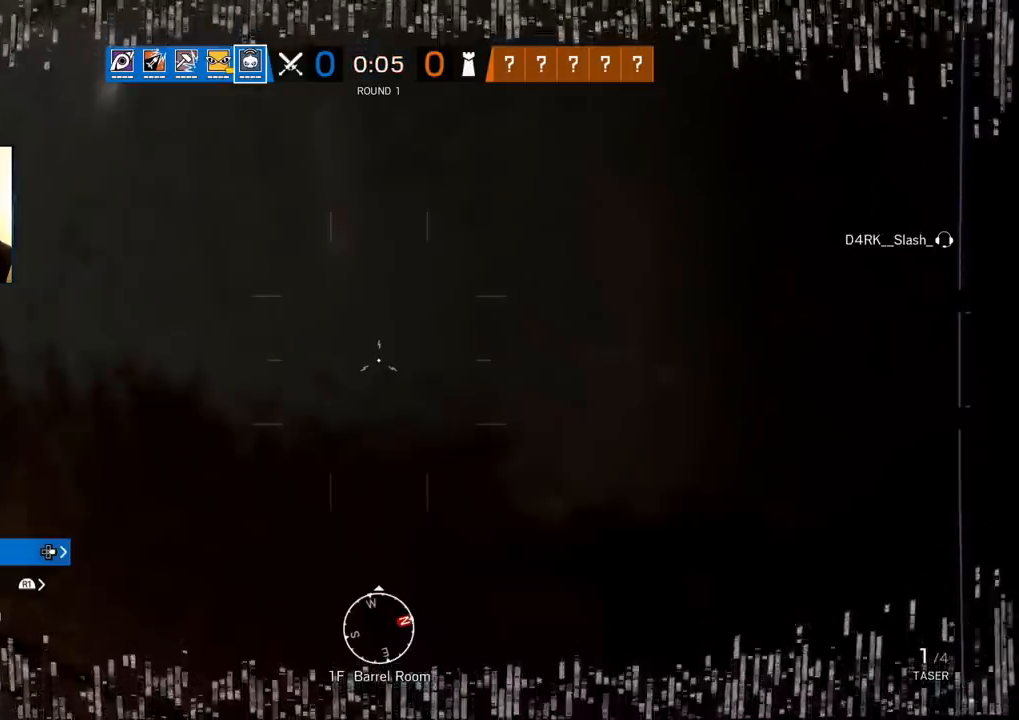
{"buttons": [], "left_stick": "up-left", "right_stick": "center", "events": [[400, "left_stick", "up-left"]]}
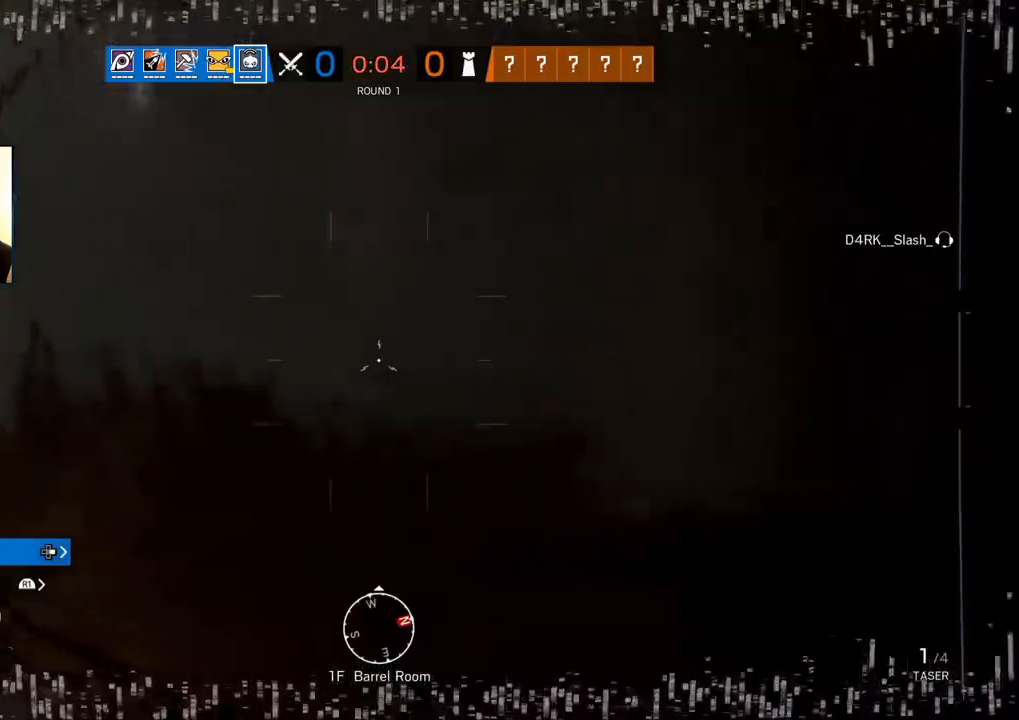
{"buttons": [], "left_stick": "center", "right_stick": "center", "events": [[350, "left_stick", "center"]]}
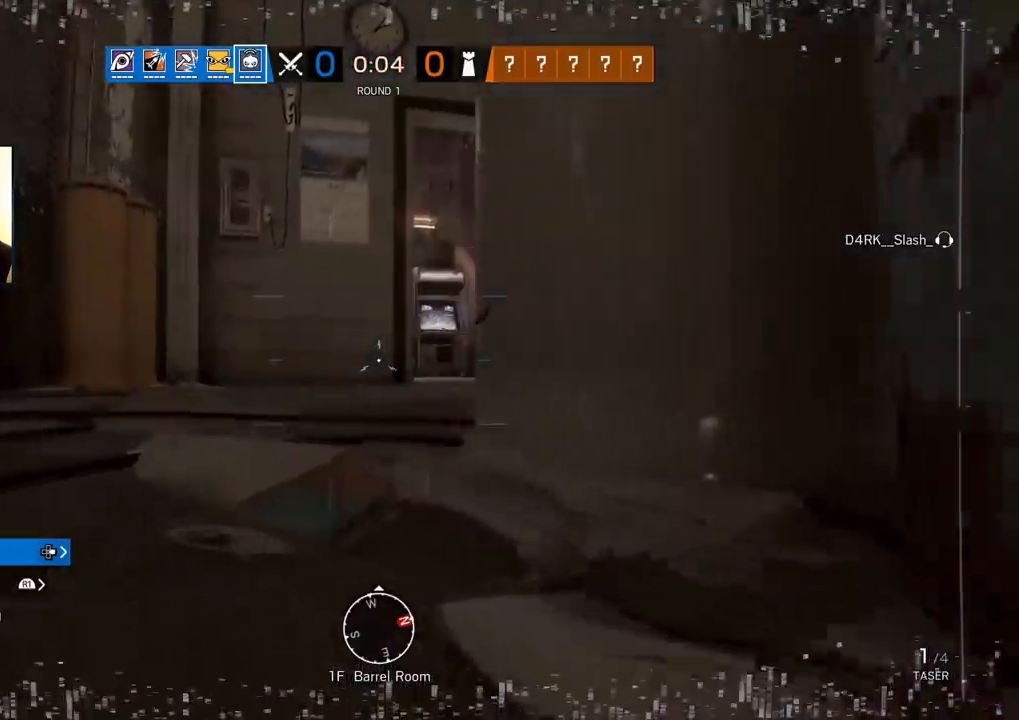
{"buttons": [], "left_stick": "down-right", "right_stick": "center", "events": [[400, "left_stick", "down-right"]]}
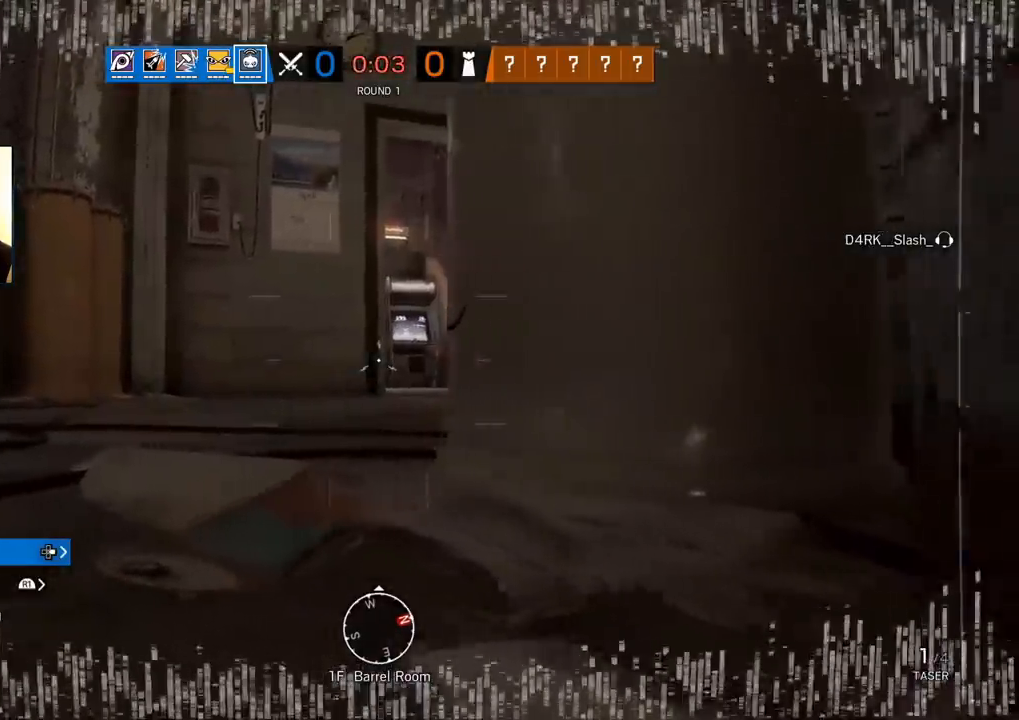
{"buttons": [], "left_stick": "center", "right_stick": "center", "events": [[250, "left_stick", "right"], [350, "right_stick", "left"], [500, "left_stick", "center"], [500, "right_stick", "center"]]}
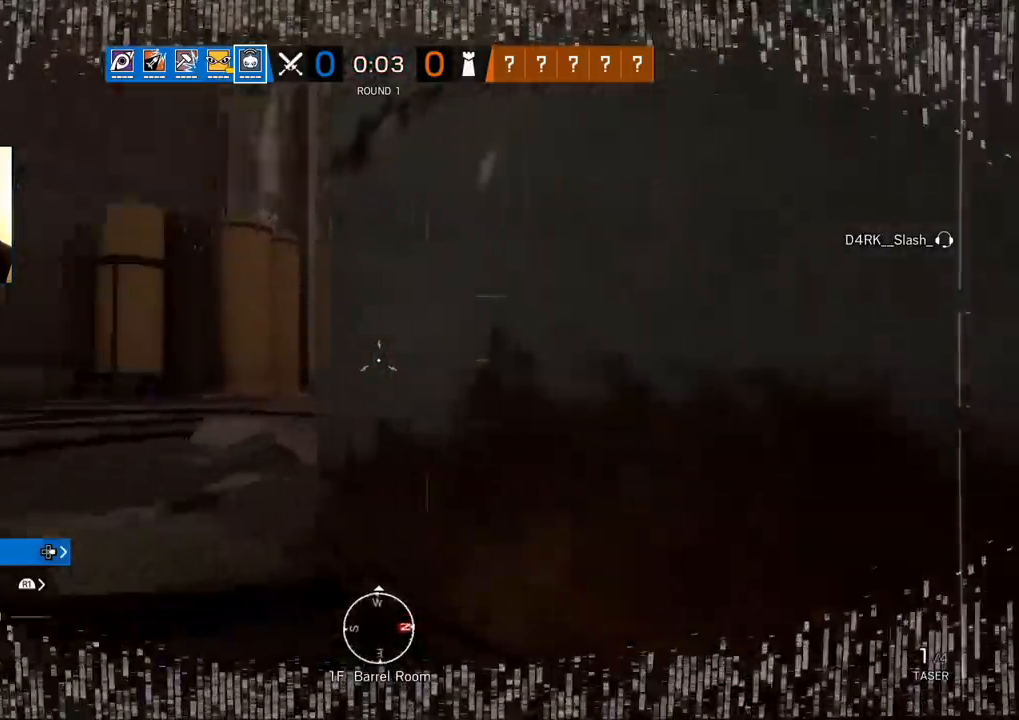
{"buttons": [], "left_stick": "center", "right_stick": "center", "events": [[267, "right_stick", "left"], [450, "right_stick", "center"]]}
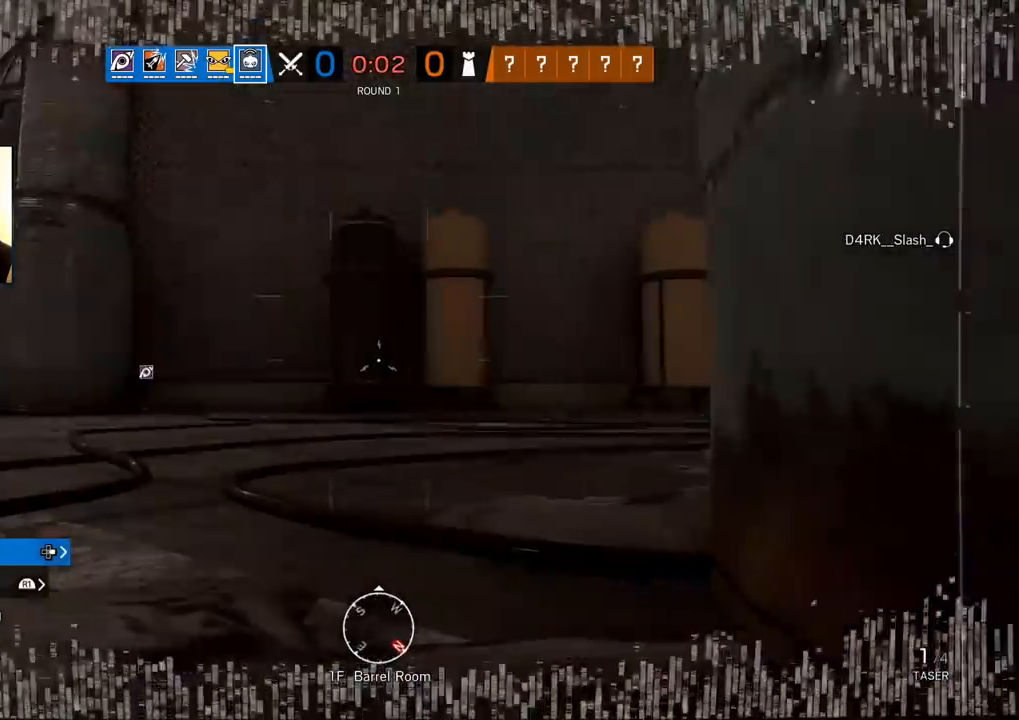
{"buttons": [], "left_stick": "center", "right_stick": "center", "events": []}
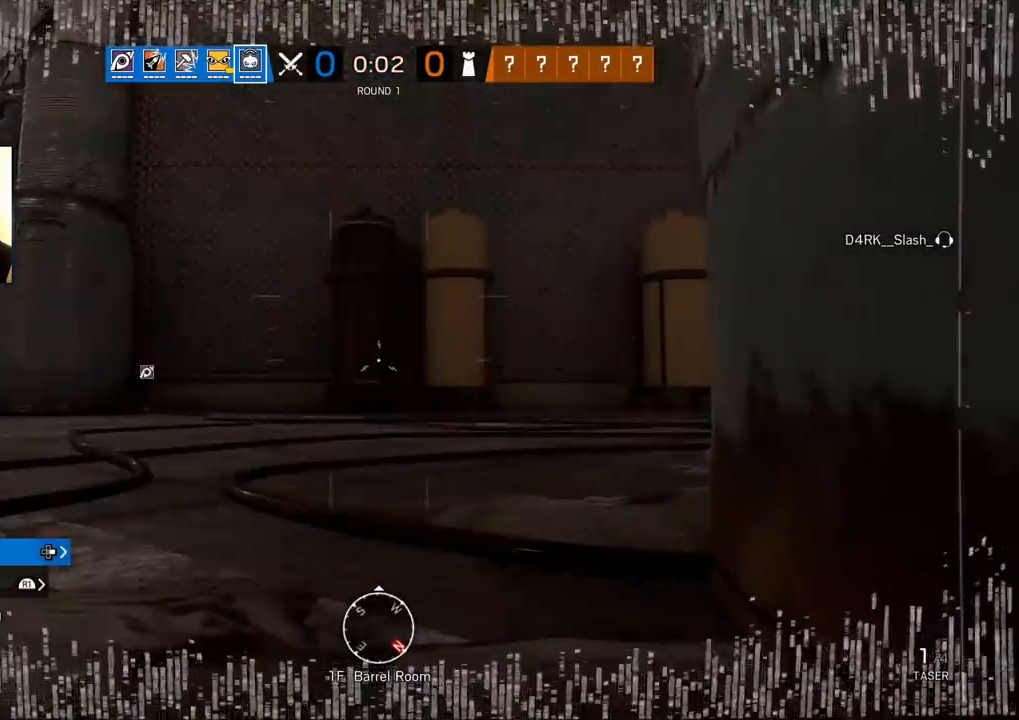
{"buttons": [], "left_stick": "center", "right_stick": "left", "events": [[150, "left_stick", "down-right"], [350, "left_stick", "center"], [467, "right_stick", "left"]]}
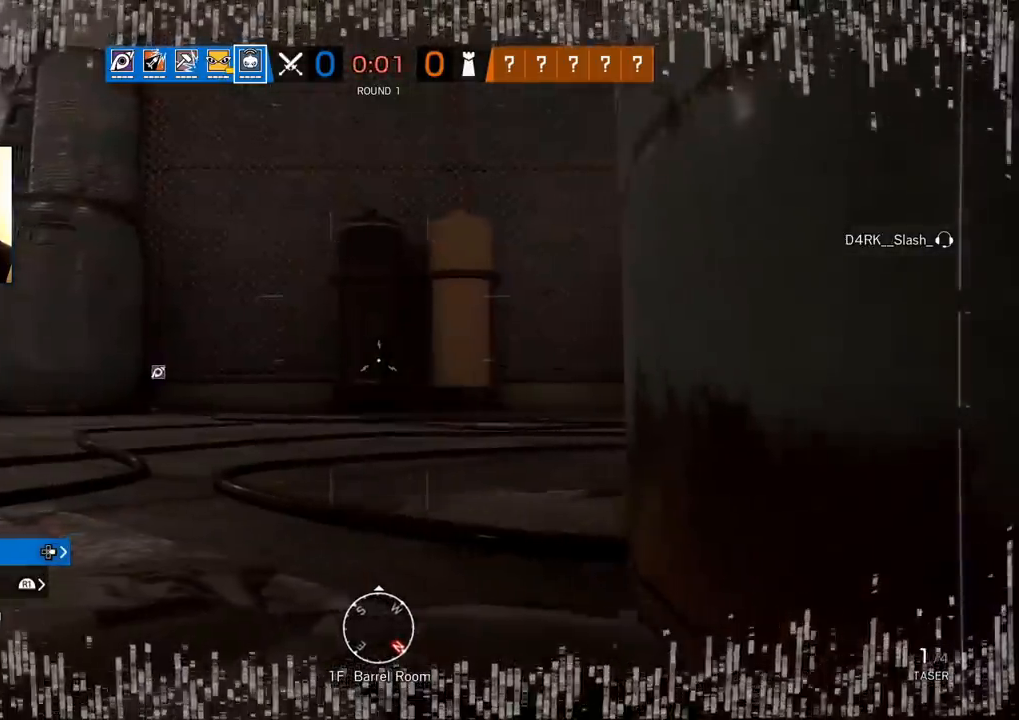
{"buttons": [], "left_stick": "center", "right_stick": "center", "events": [[117, "right_stick", "center"]]}
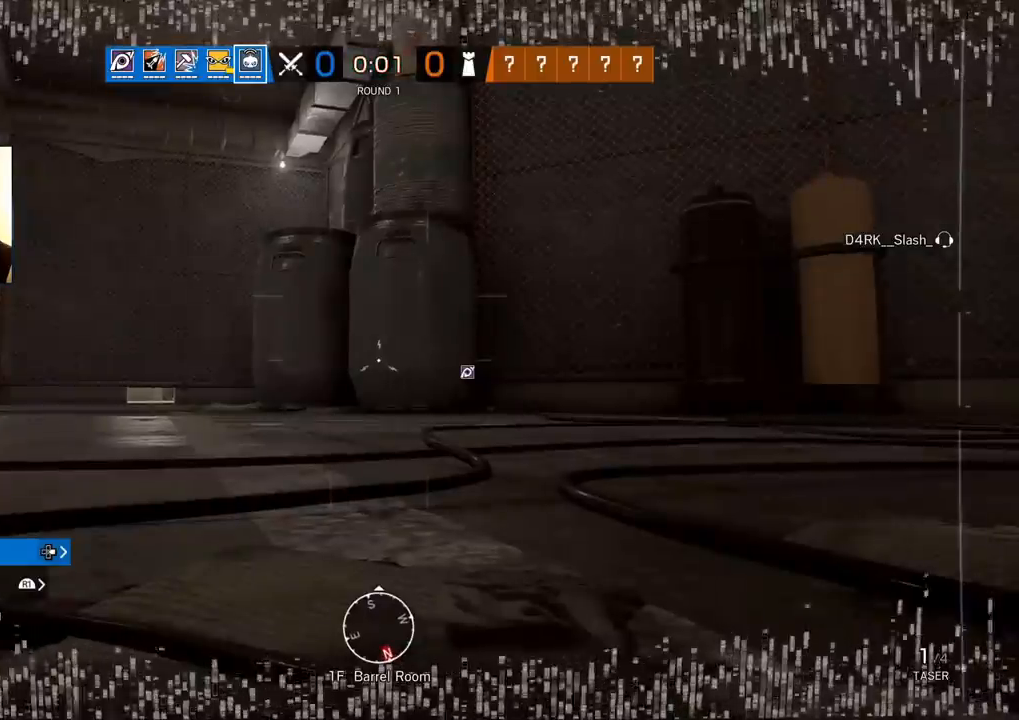
{"buttons": [], "left_stick": "center", "right_stick": "center", "events": []}
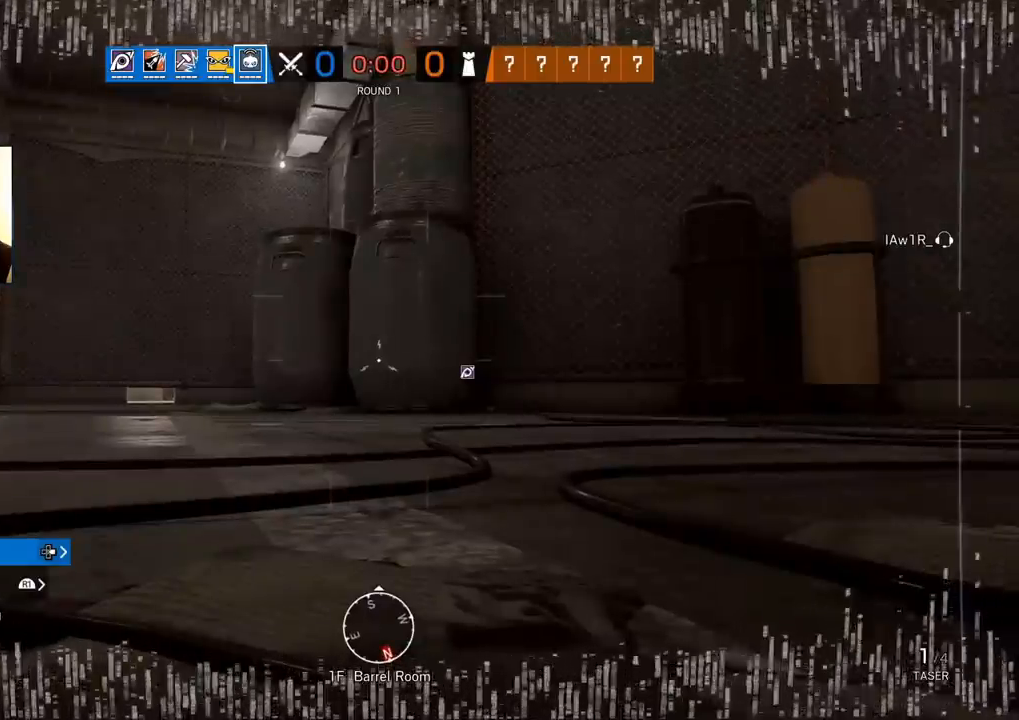
{"buttons": [], "left_stick": "center", "right_stick": "left", "events": [[383, "right_stick", "left"]]}
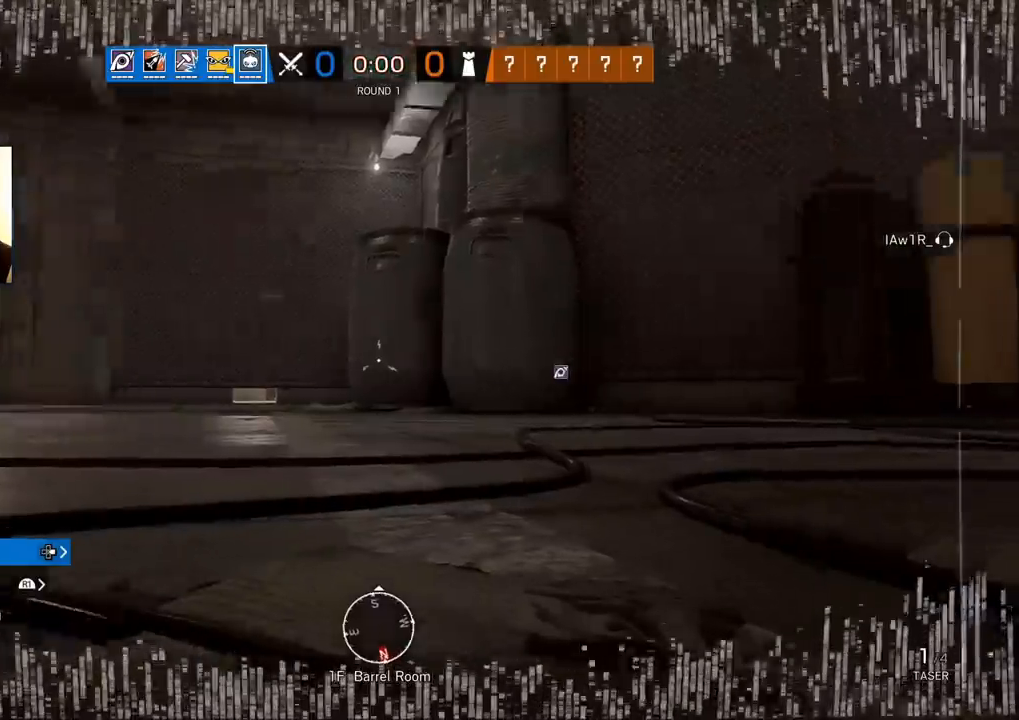
{"buttons": [], "left_stick": "center", "right_stick": "center", "events": [[67, "right_stick", "center"]]}
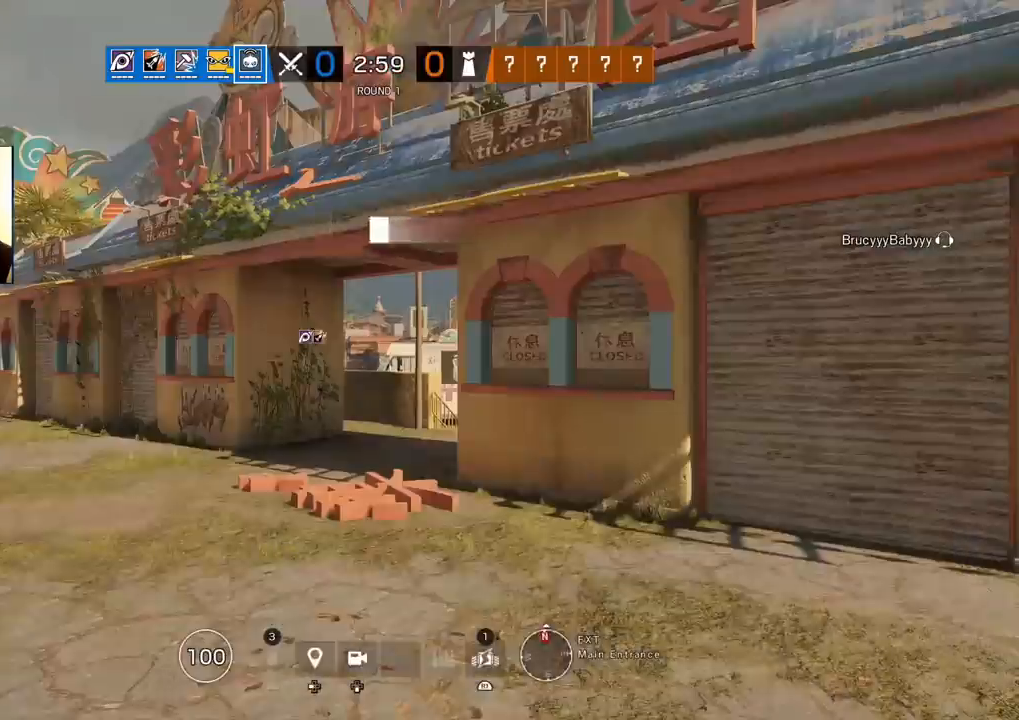
{"buttons": ["L3"], "left_stick": "up", "right_stick": "left", "events": [[250, "left_stick", "up"], [267, "L3", "down"], [350, "right_stick", "right"], [400, "L3", "up"], [450, "right_stick", "left"], [467, "L3", "down"]]}
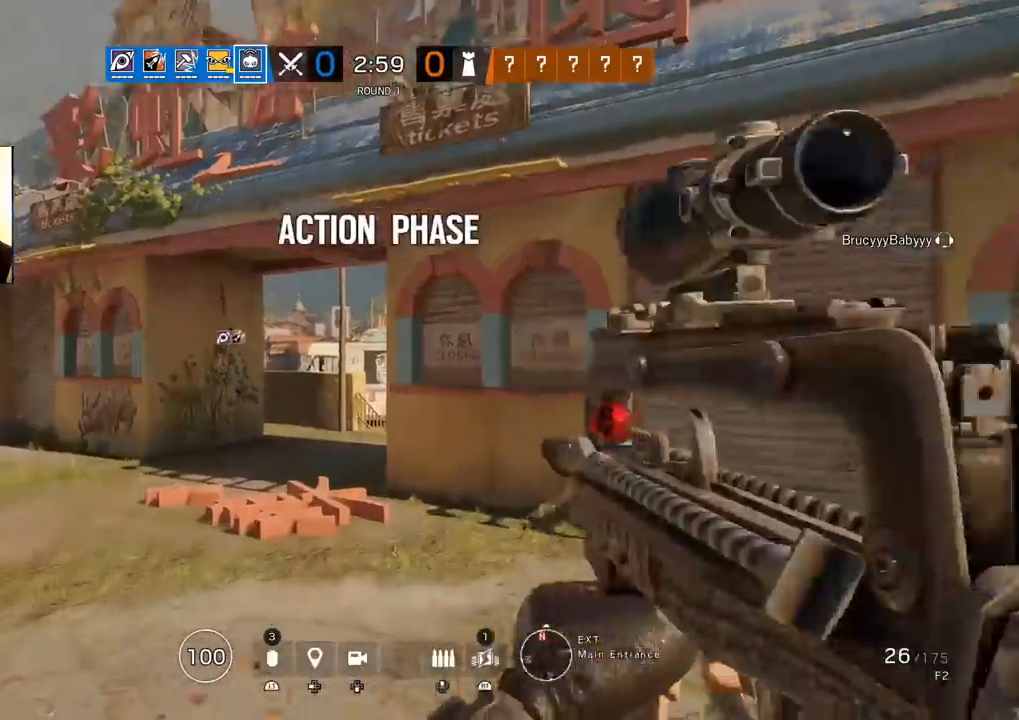
{"buttons": [], "left_stick": "up", "right_stick": "center", "events": [[50, "right_stick", "right"], [100, "L3", "up"], [150, "L3", "down"], [150, "right_stick", "center"], [217, "right_stick", "right"], [267, "L3", "up"], [417, "right_stick", "center"]]}
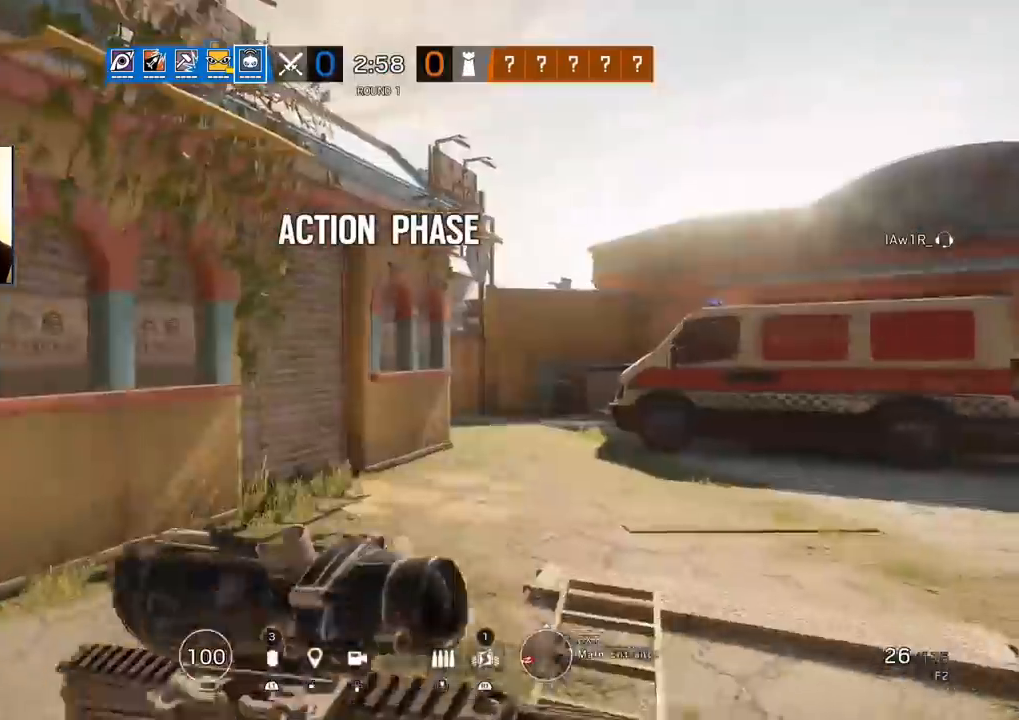
{"buttons": [], "left_stick": "up", "right_stick": "center", "events": []}
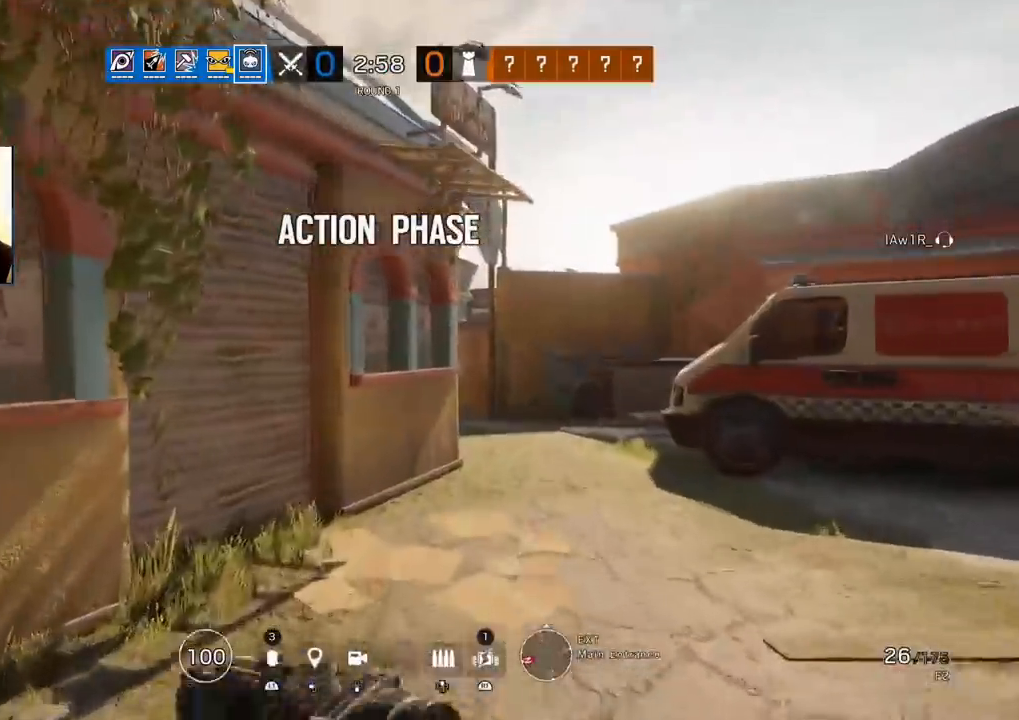
{"buttons": [], "left_stick": "up", "right_stick": "center", "events": []}
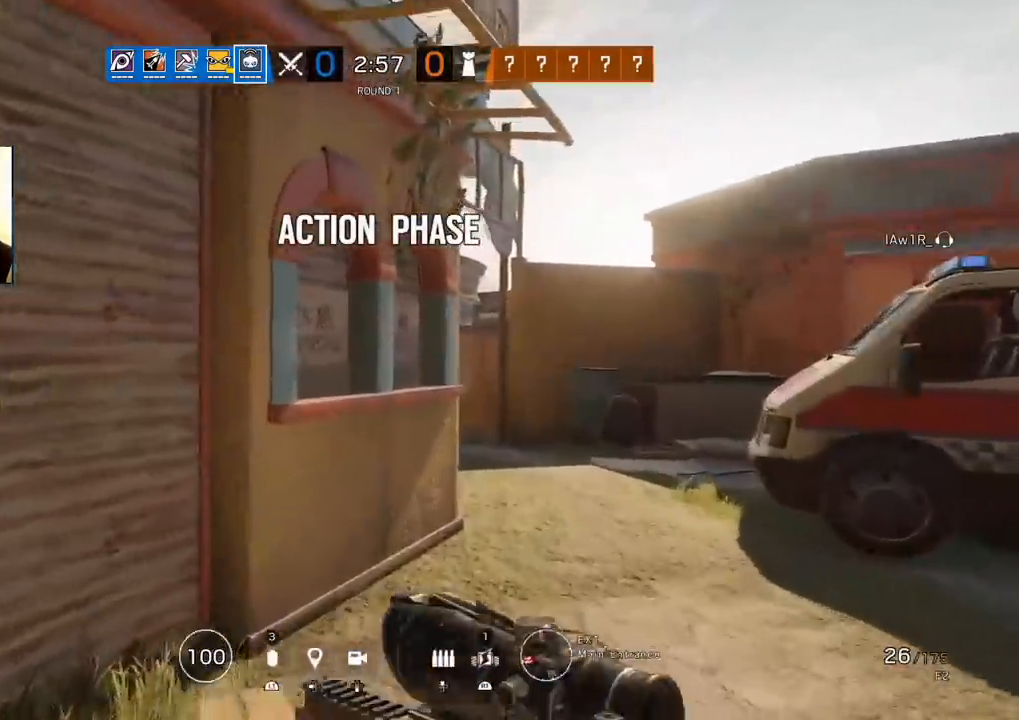
{"buttons": [], "left_stick": "up", "right_stick": "center", "events": []}
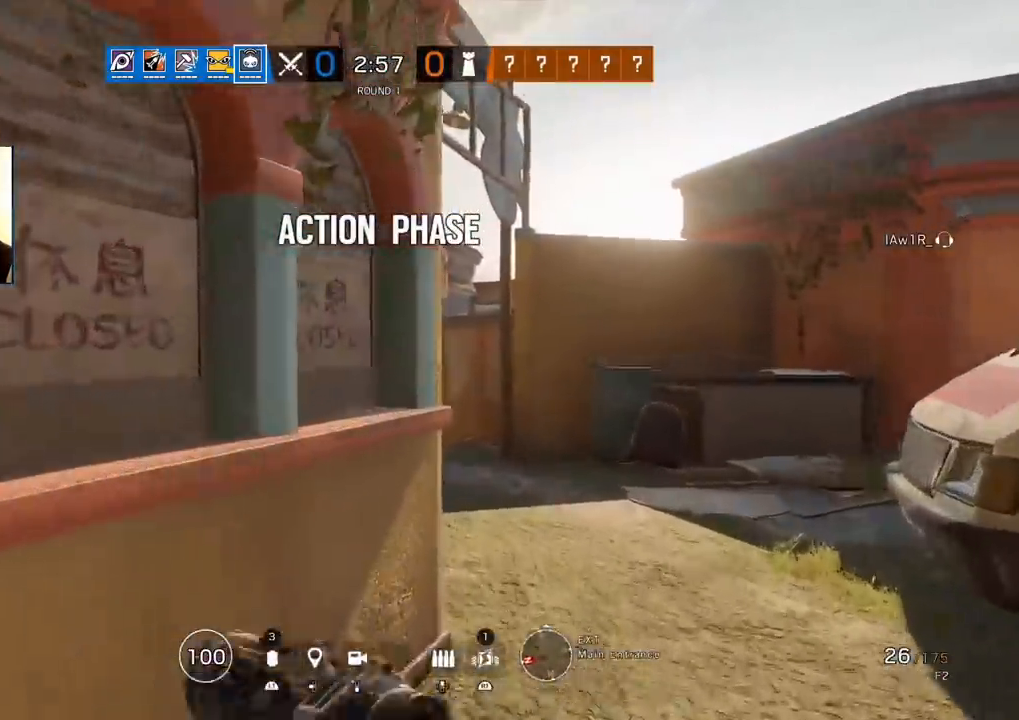
{"buttons": [], "left_stick": "up", "right_stick": "left", "events": [[483, "right_stick", "left"]]}
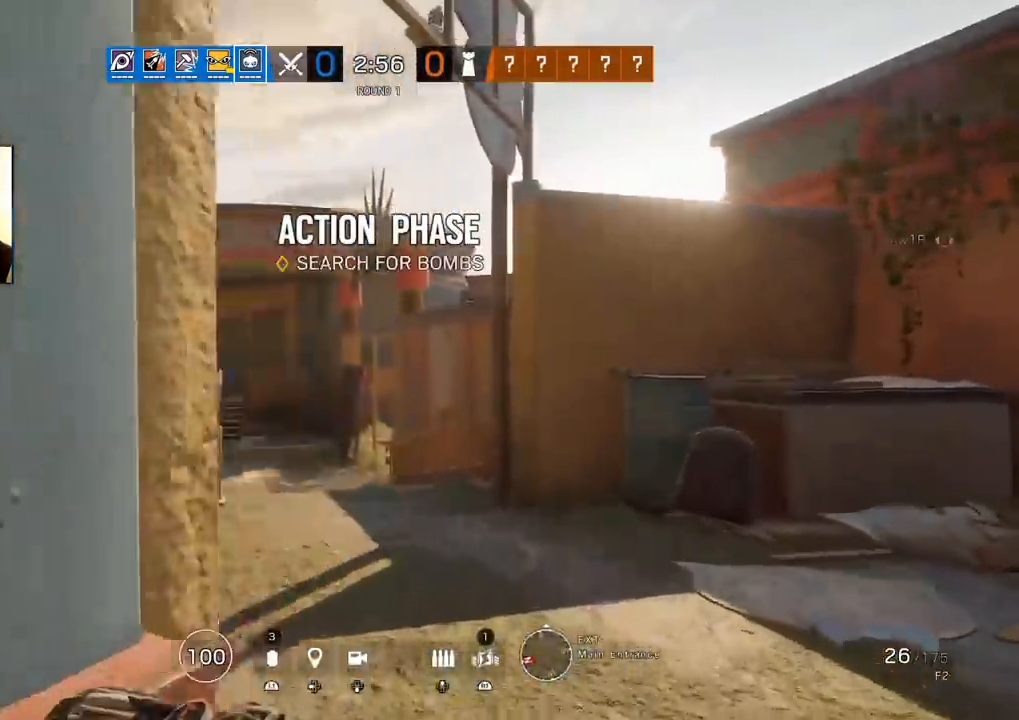
{"buttons": [], "left_stick": "up", "right_stick": "center", "events": [[167, "right_stick", "center"]]}
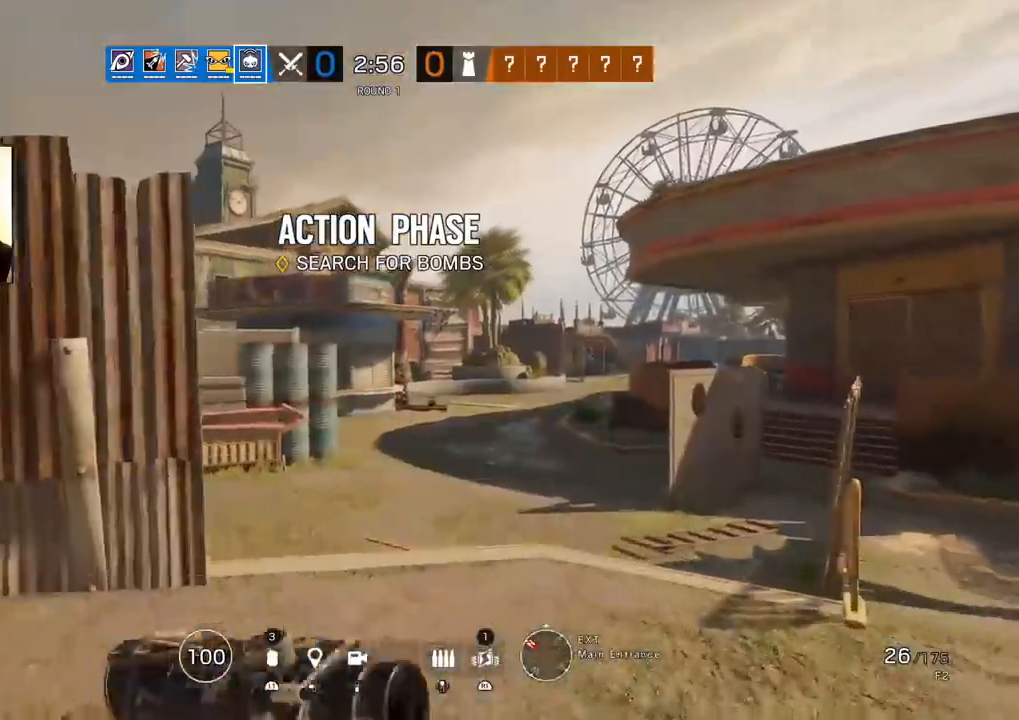
{"buttons": [], "left_stick": "up", "right_stick": "center", "events": []}
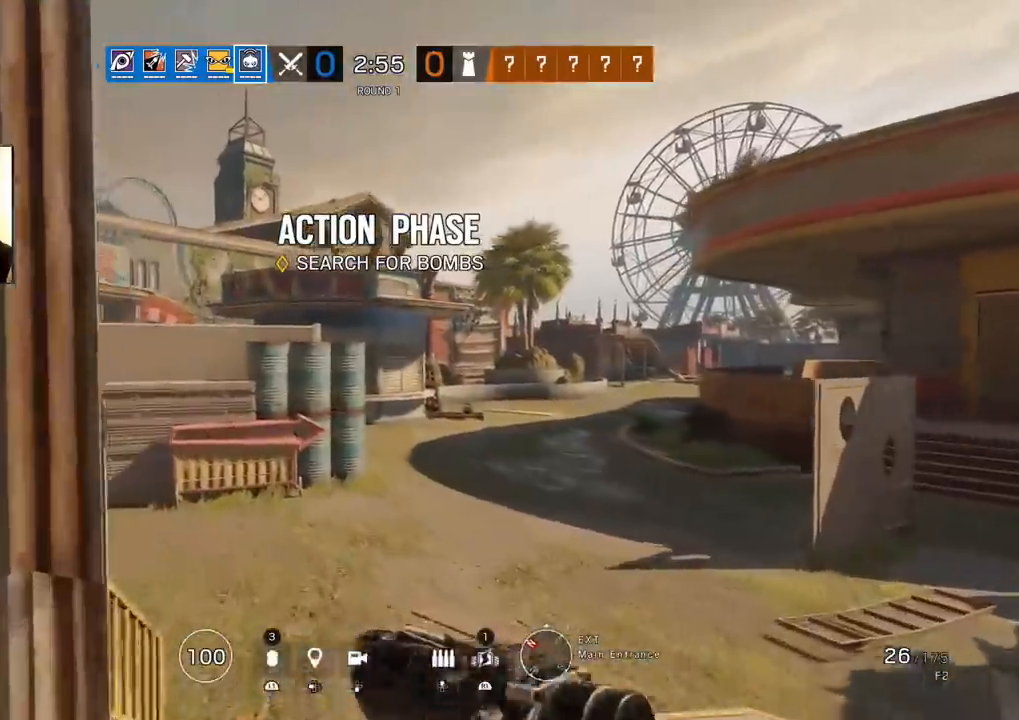
{"buttons": [], "left_stick": "up", "right_stick": "center", "events": [[267, "right_stick", "left"], [317, "right_stick", "center"]]}
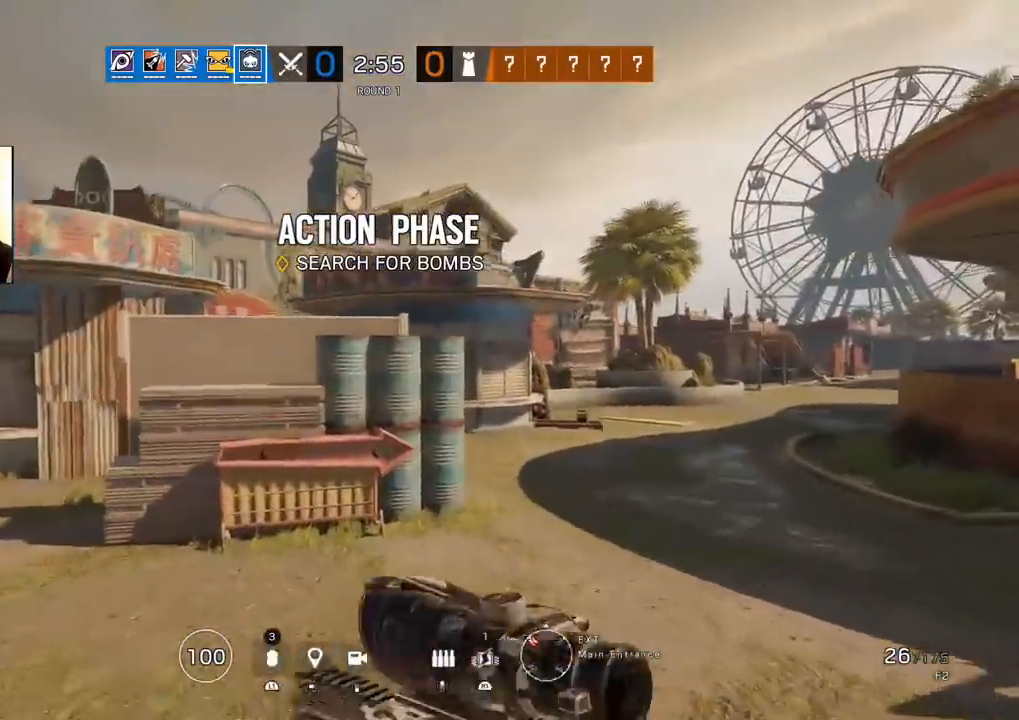
{"buttons": [], "left_stick": "up", "right_stick": "center", "events": []}
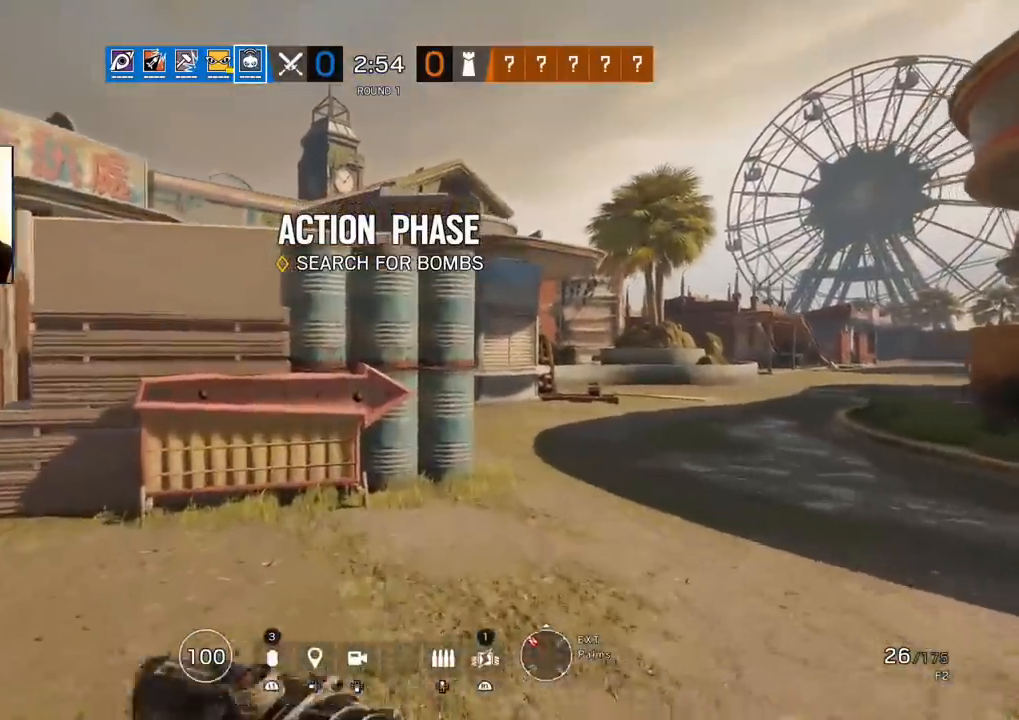
{"buttons": [], "left_stick": "up", "right_stick": "center", "events": []}
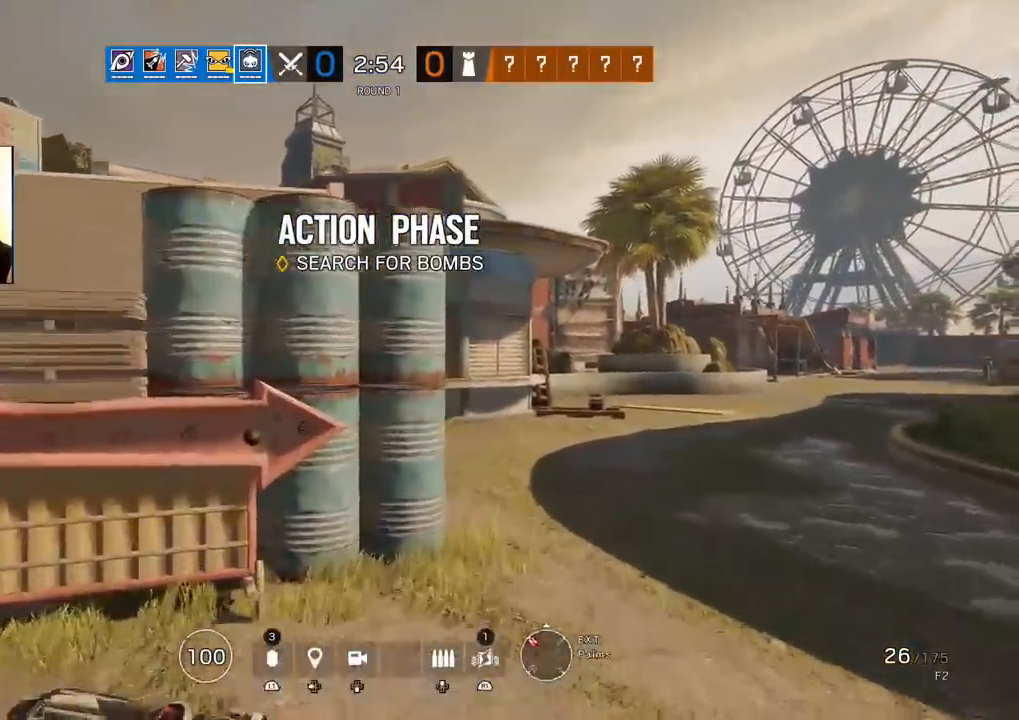
{"buttons": [], "left_stick": "up", "right_stick": "center", "events": []}
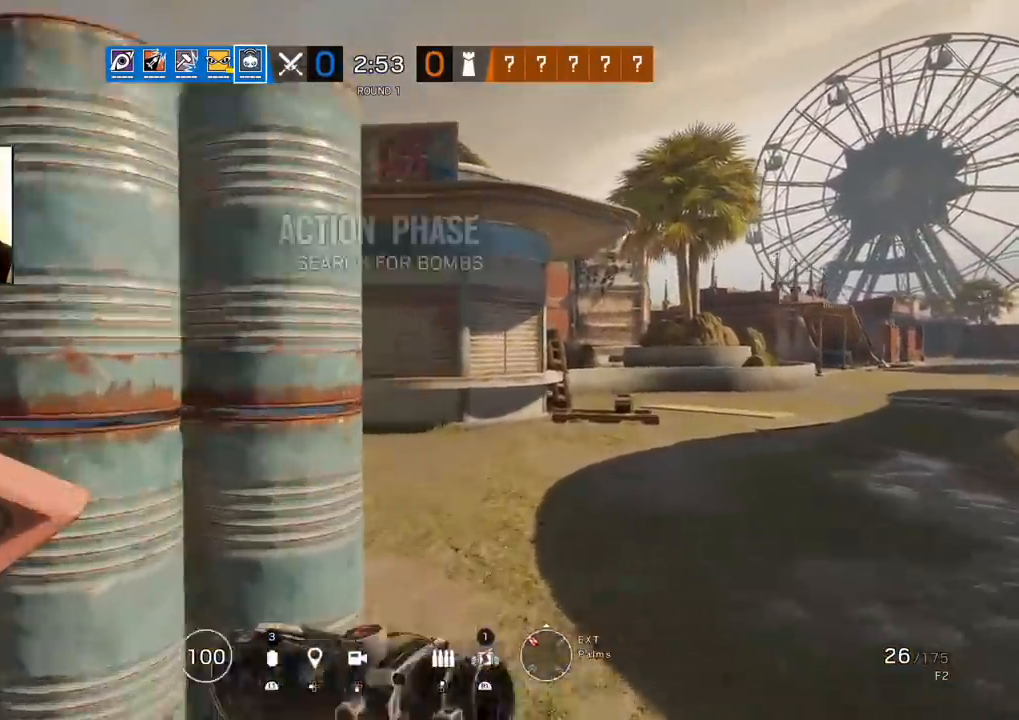
{"buttons": [], "left_stick": "up", "right_stick": "center", "events": []}
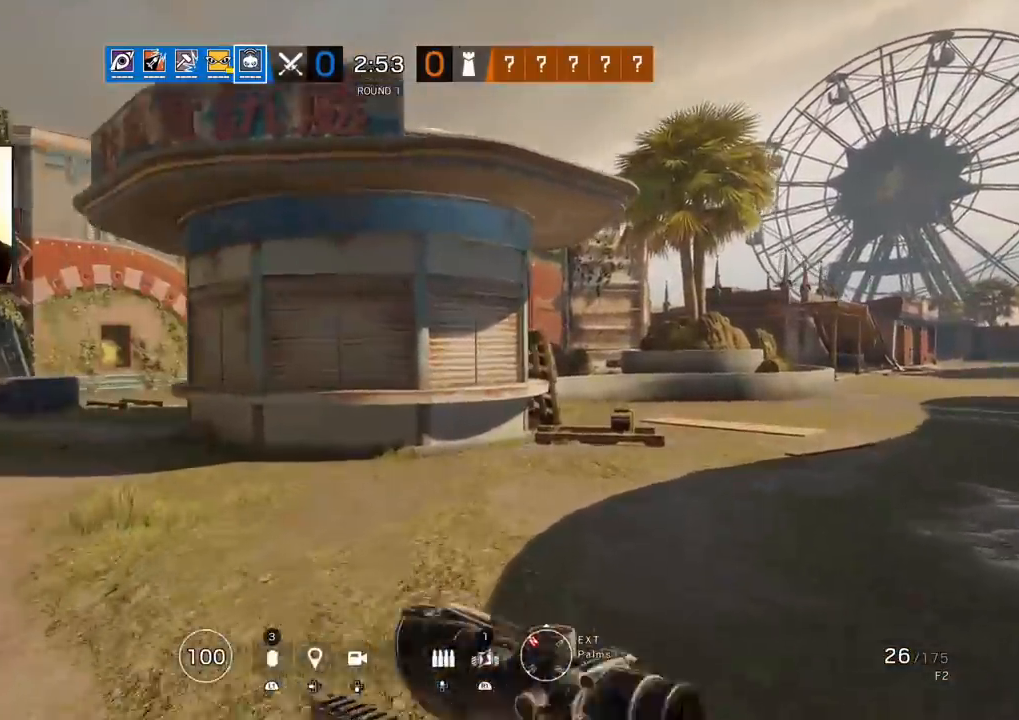
{"buttons": [], "left_stick": "up", "right_stick": "center", "events": []}
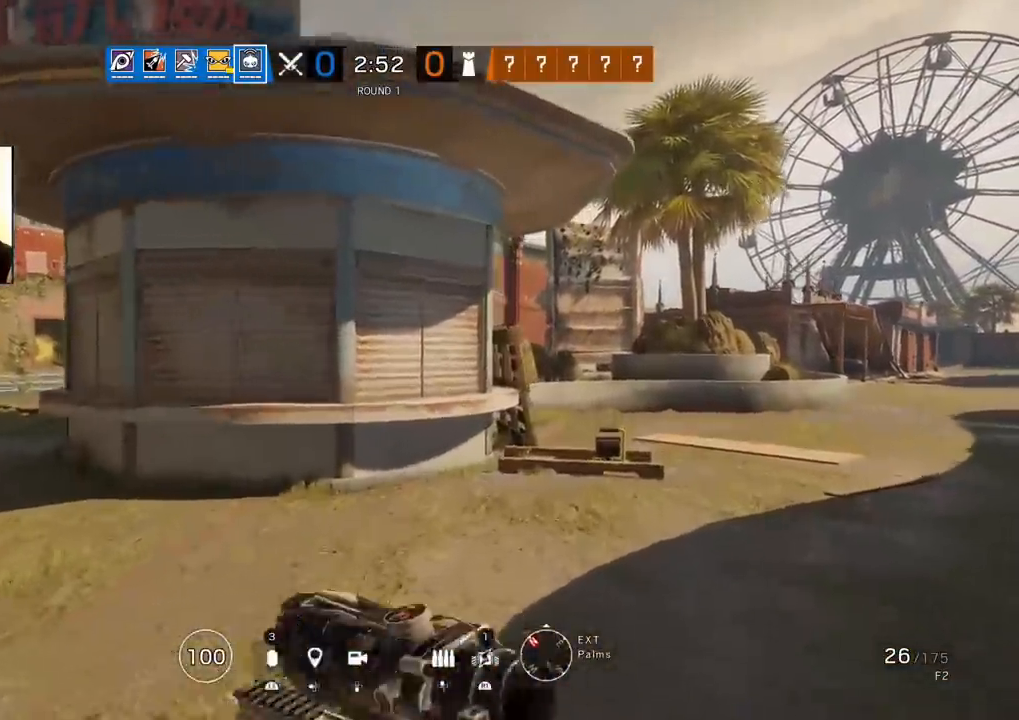
{"buttons": [], "left_stick": "up", "right_stick": "center", "events": []}
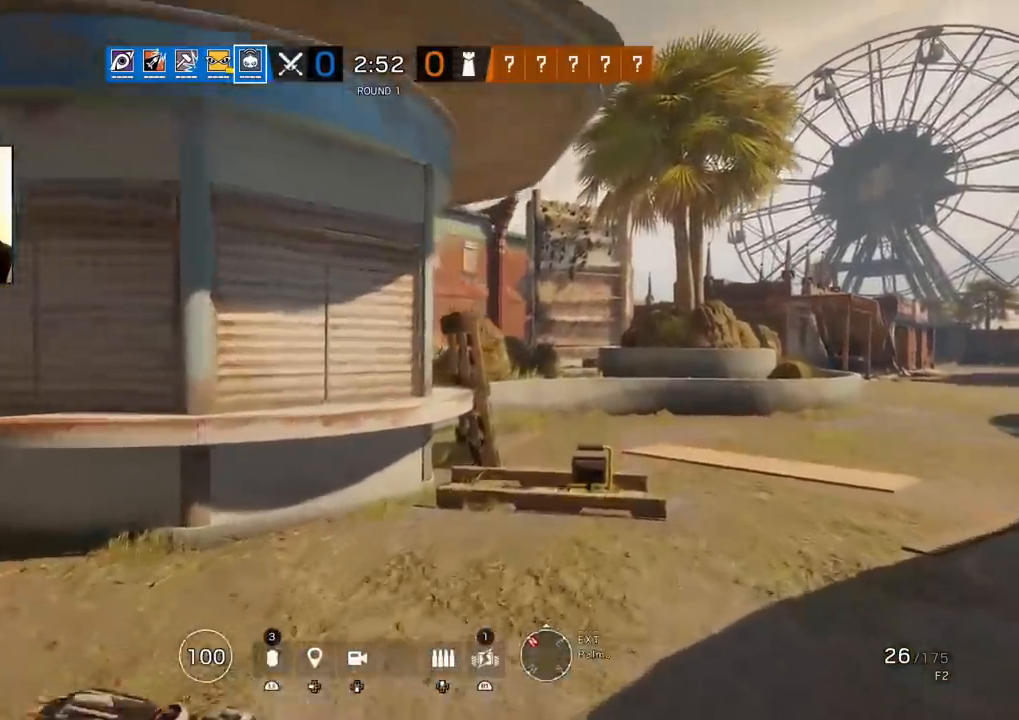
{"buttons": ["L1"], "left_stick": "up-right", "right_stick": "up-left", "events": [[100, "L1", "down"], [150, "L3", "down"], [150, "left_stick", "up-right"], [233, "R3", "down"], [317, "L3", "up"], [367, "R3", "up"], [417, "right_stick", "up-left"]]}
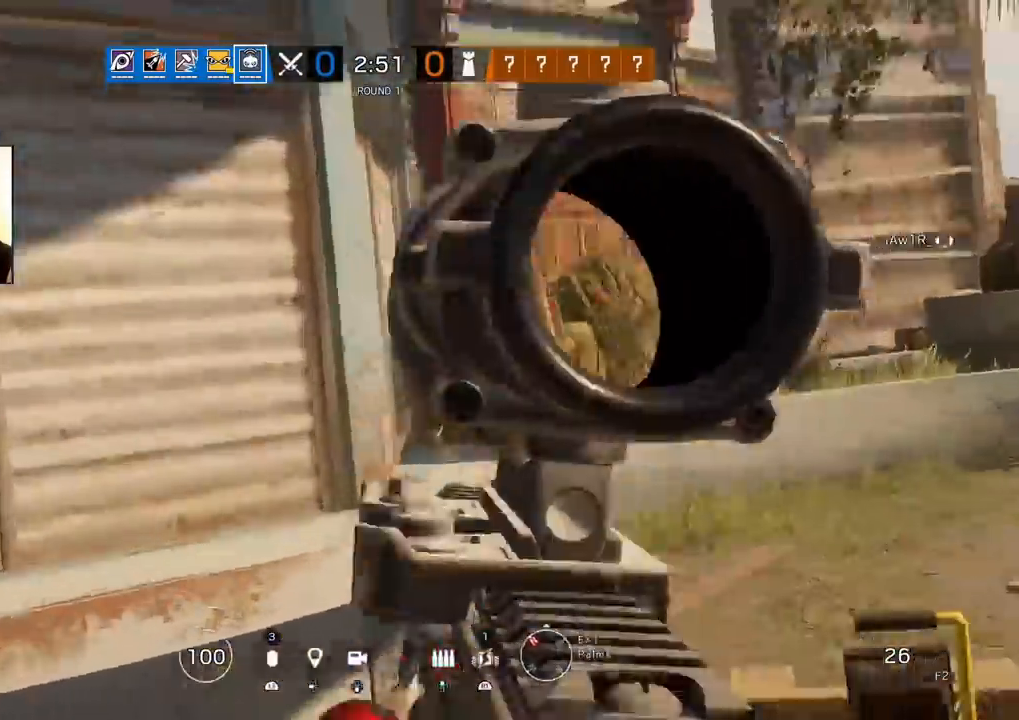
{"buttons": ["L1"], "left_stick": "up-right", "right_stick": "center", "events": [[17, "R1", "down"], [17, "R2", "down"], [17, "right_stick", "center"], [117, "R1", "up"], [117, "R2", "up"], [133, "right_stick", "left"], [200, "R2", "down"], [217, "R1", "down"], [267, "right_stick", "center"], [300, "R1", "up"], [300, "R2", "up"]]}